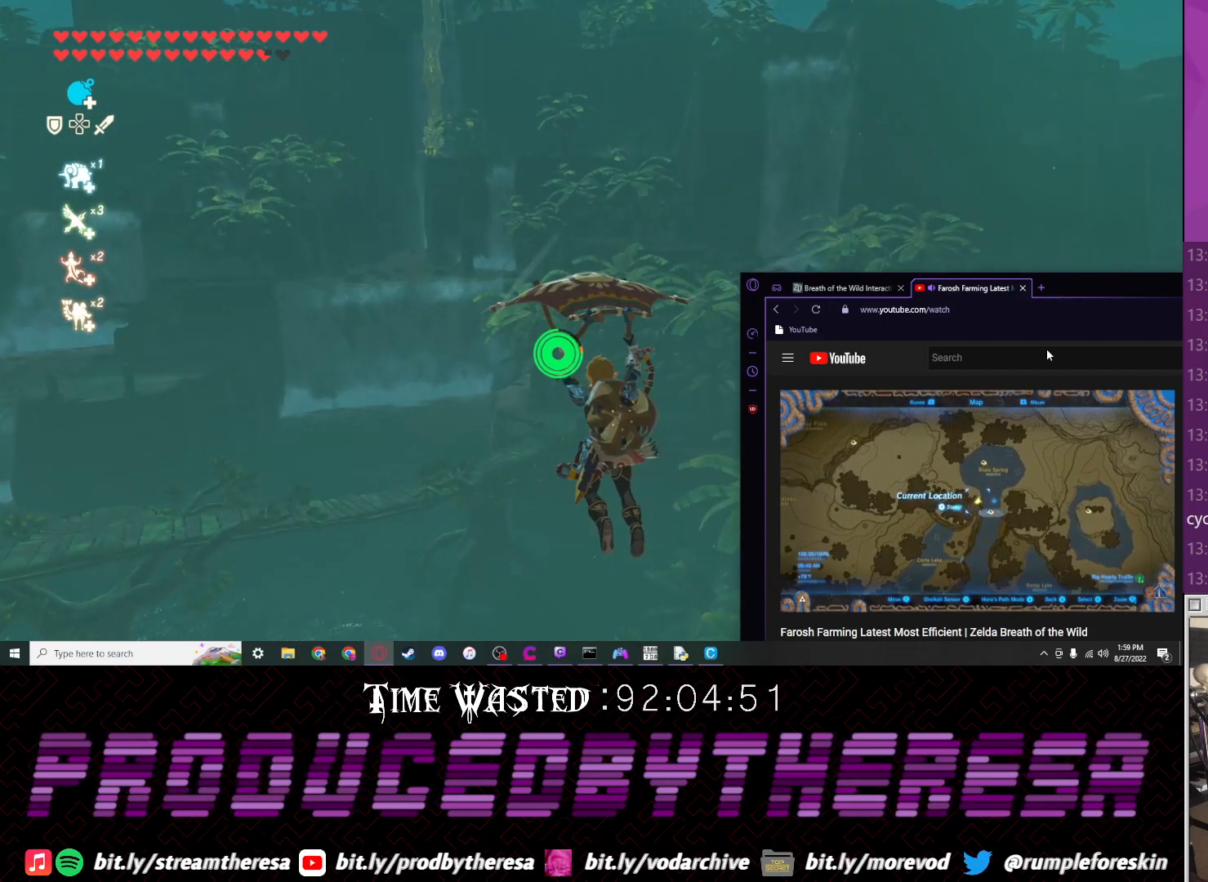
Gameplay with a controller (PlayStation layout); each line is a JSON object with the inputs held at the frame after it. "events" lists button and stick changes between this image and that frame as [ms after this image, input, new state], when the widget could be followed in between.
{"buttons": [], "left_stick": "up", "right_stick": "center", "events": [[233, "right_stick", "center"]]}
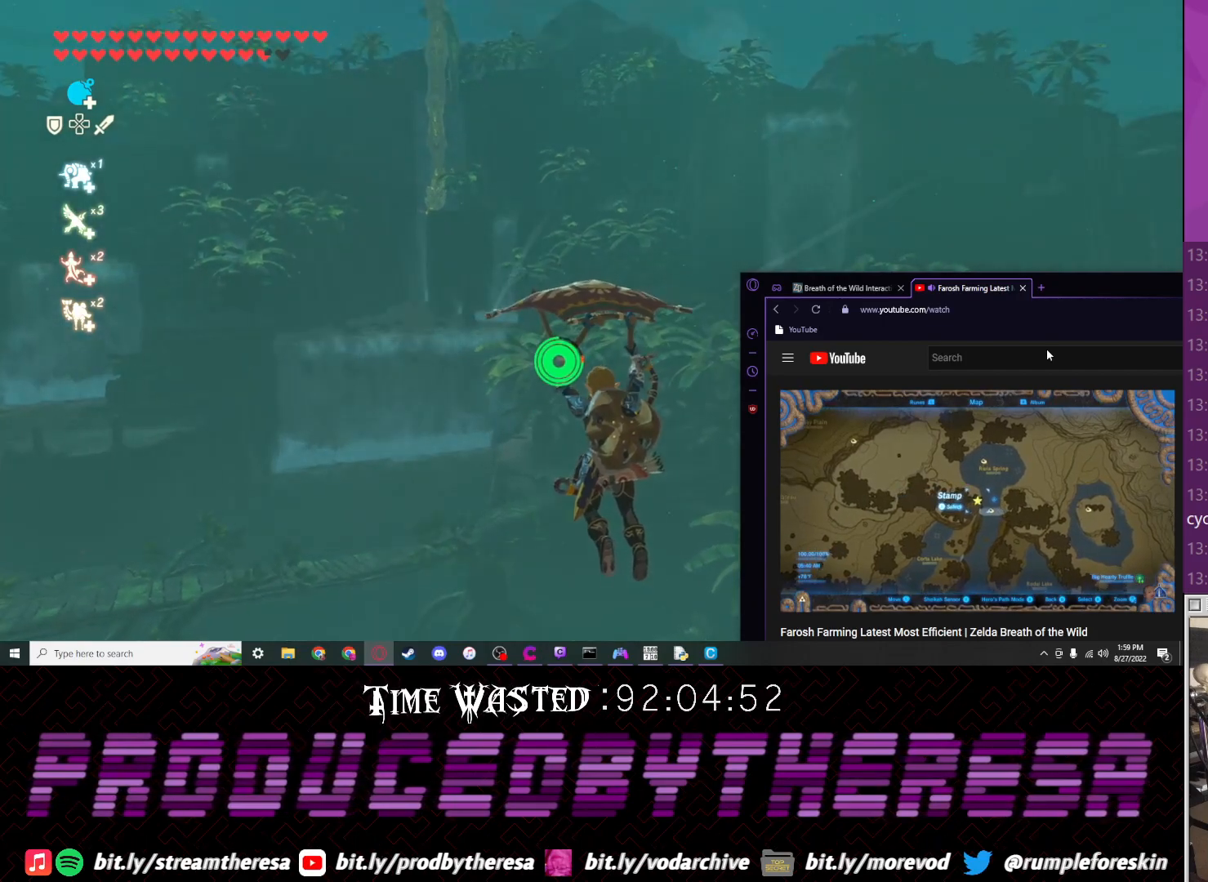
{"buttons": [], "left_stick": "up", "right_stick": "center", "events": []}
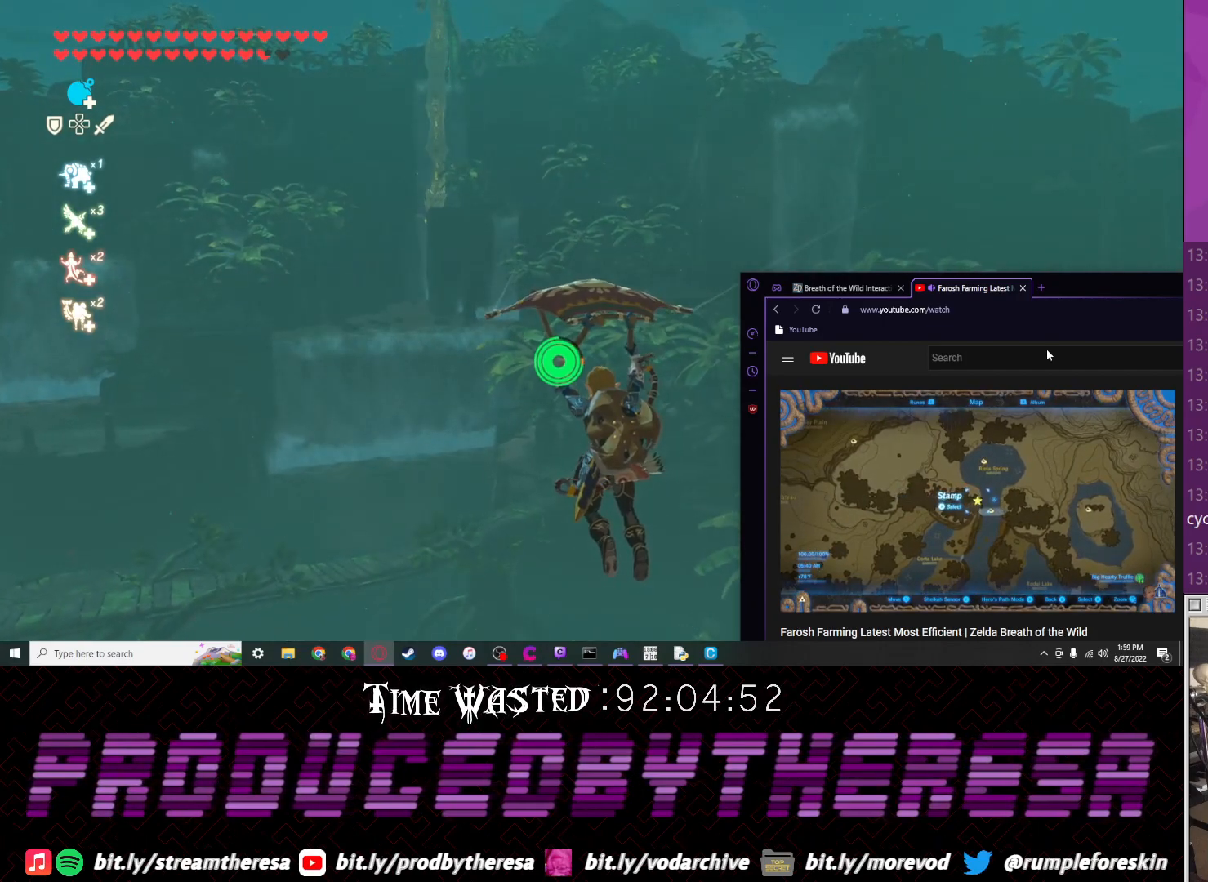
{"buttons": [], "left_stick": "up", "right_stick": "down", "events": [[367, "right_stick", "down"]]}
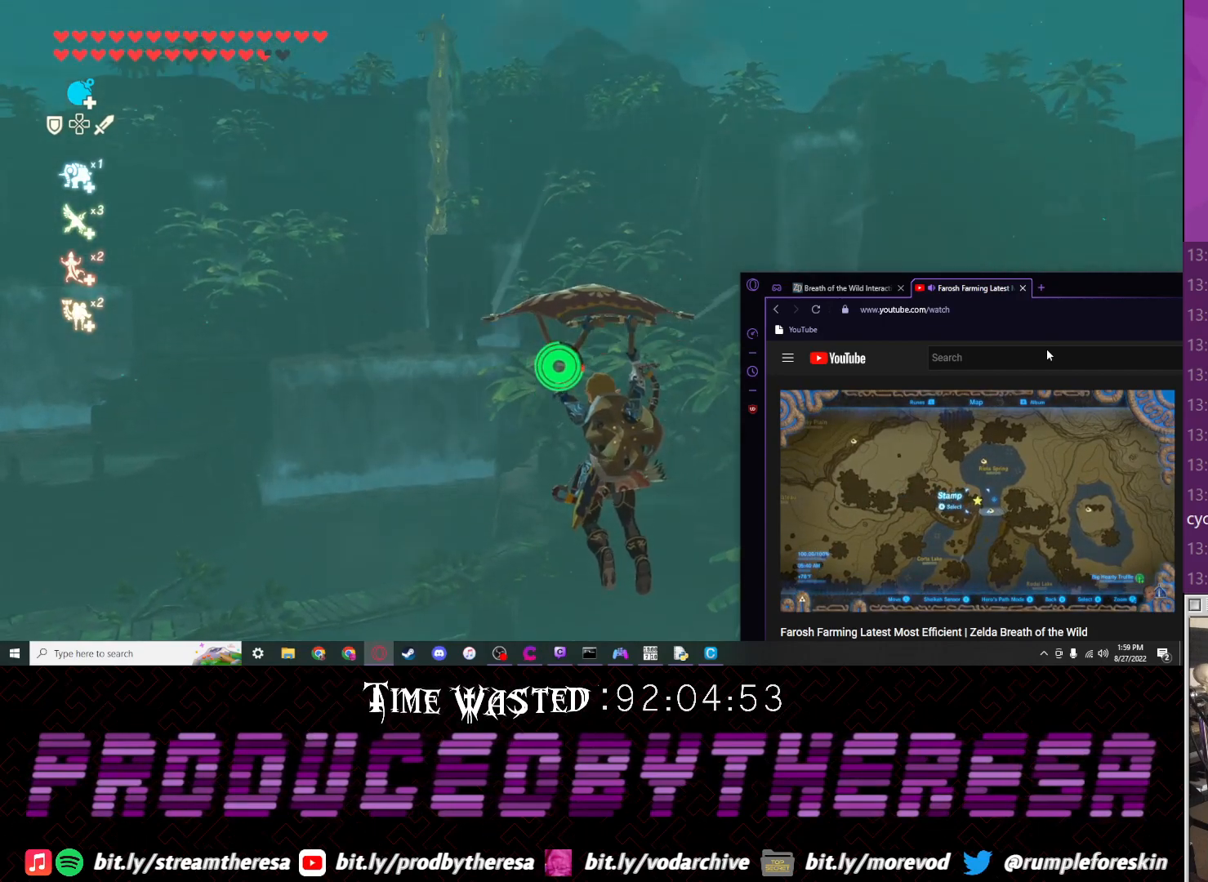
{"buttons": [], "left_stick": "up", "right_stick": "center", "events": [[117, "right_stick", "center"]]}
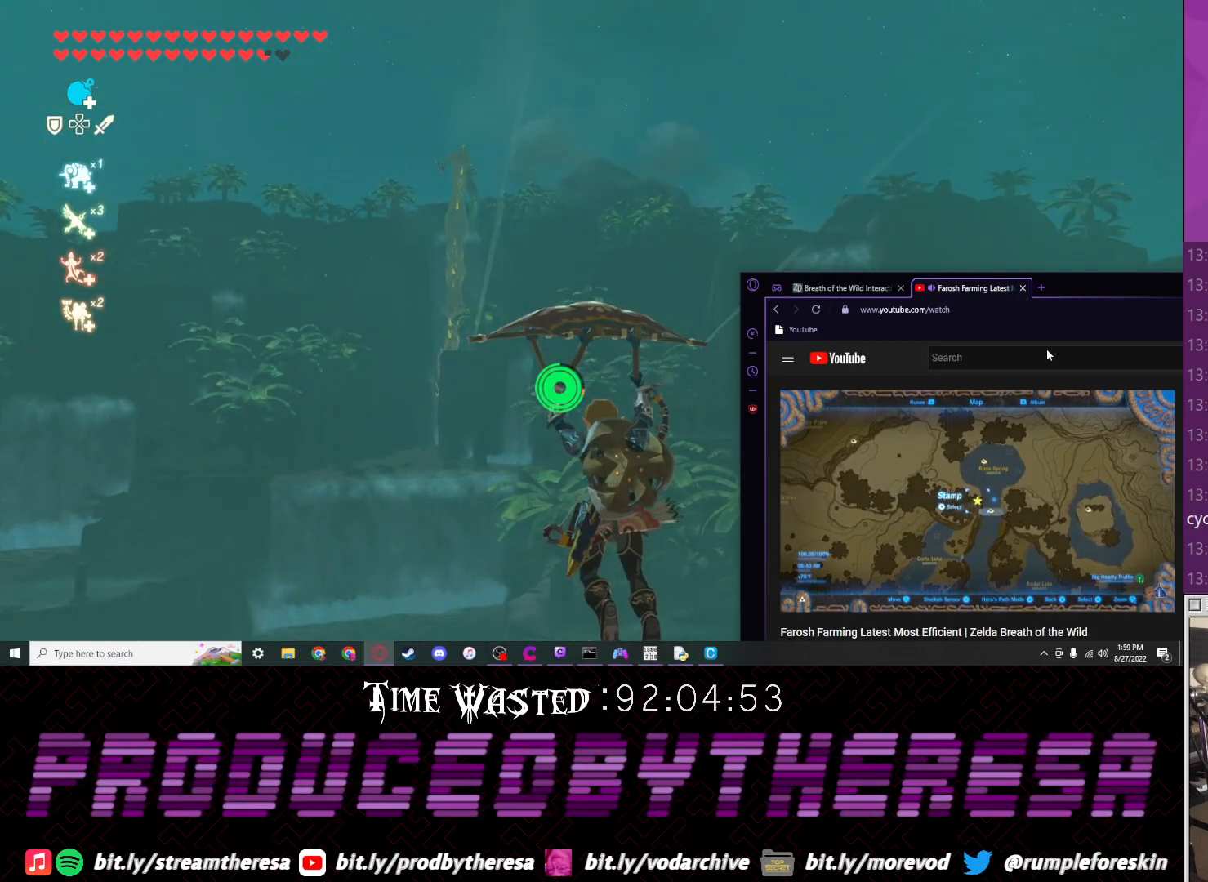
{"buttons": [], "left_stick": "up", "right_stick": "up", "events": [[367, "right_stick", "up"]]}
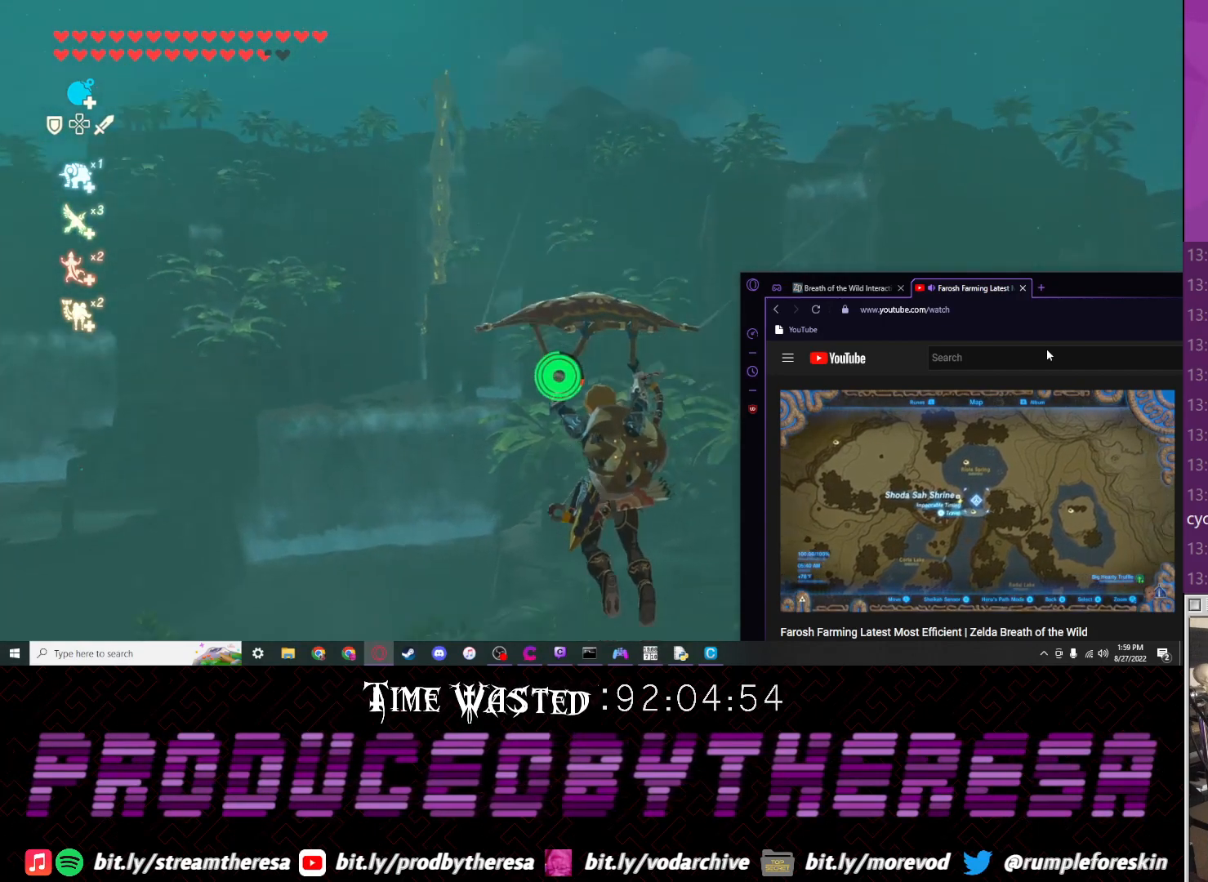
{"buttons": [], "left_stick": "up", "right_stick": "center", "events": [[167, "right_stick", "center"]]}
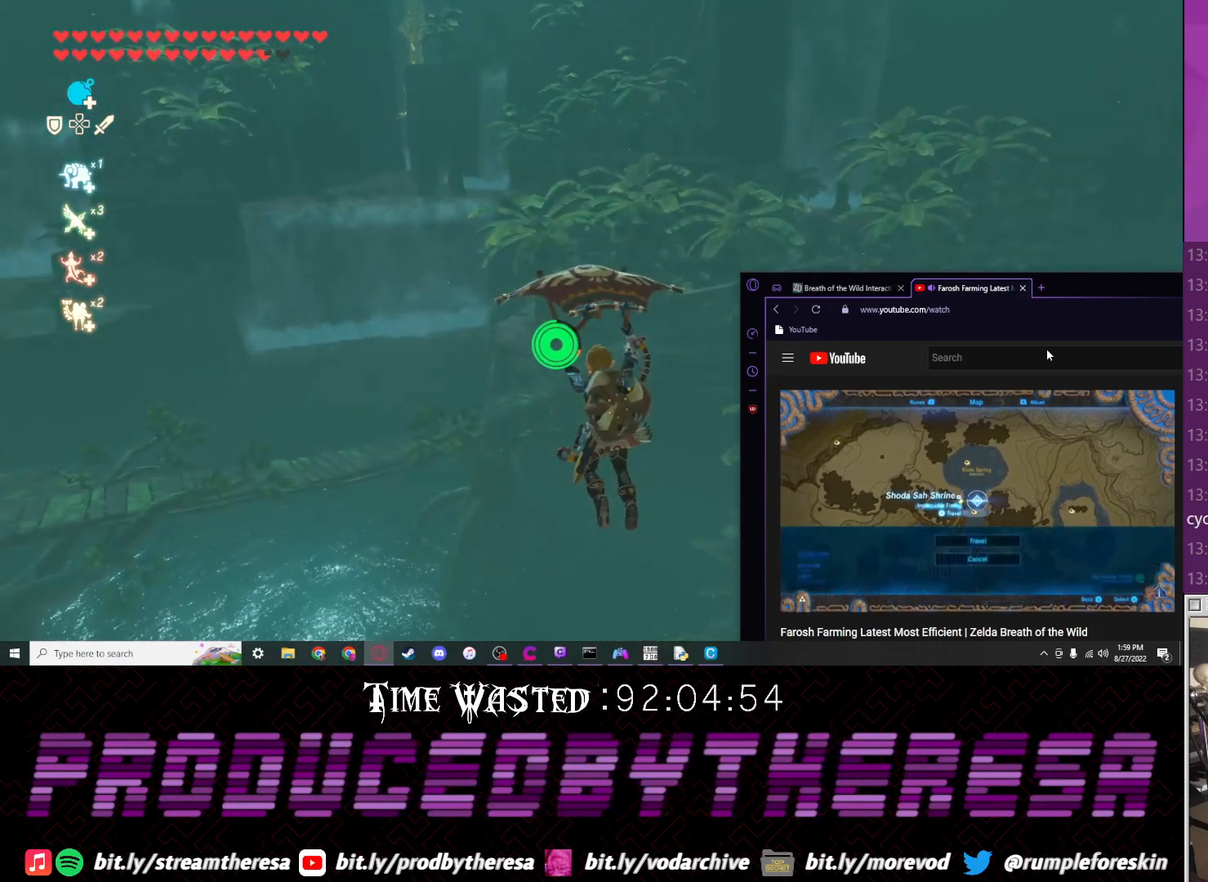
{"buttons": [], "left_stick": "up", "right_stick": "center", "events": []}
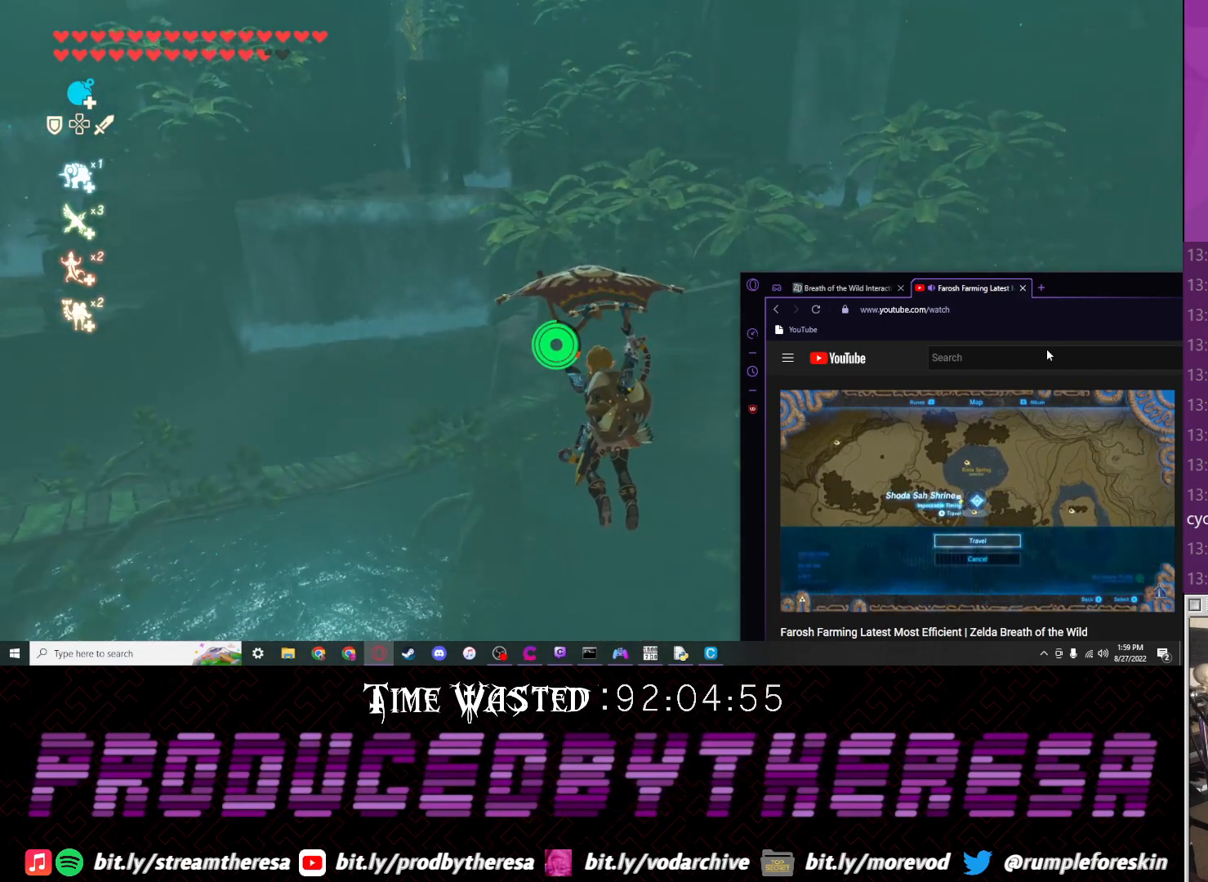
{"buttons": [], "left_stick": "up", "right_stick": "center", "events": []}
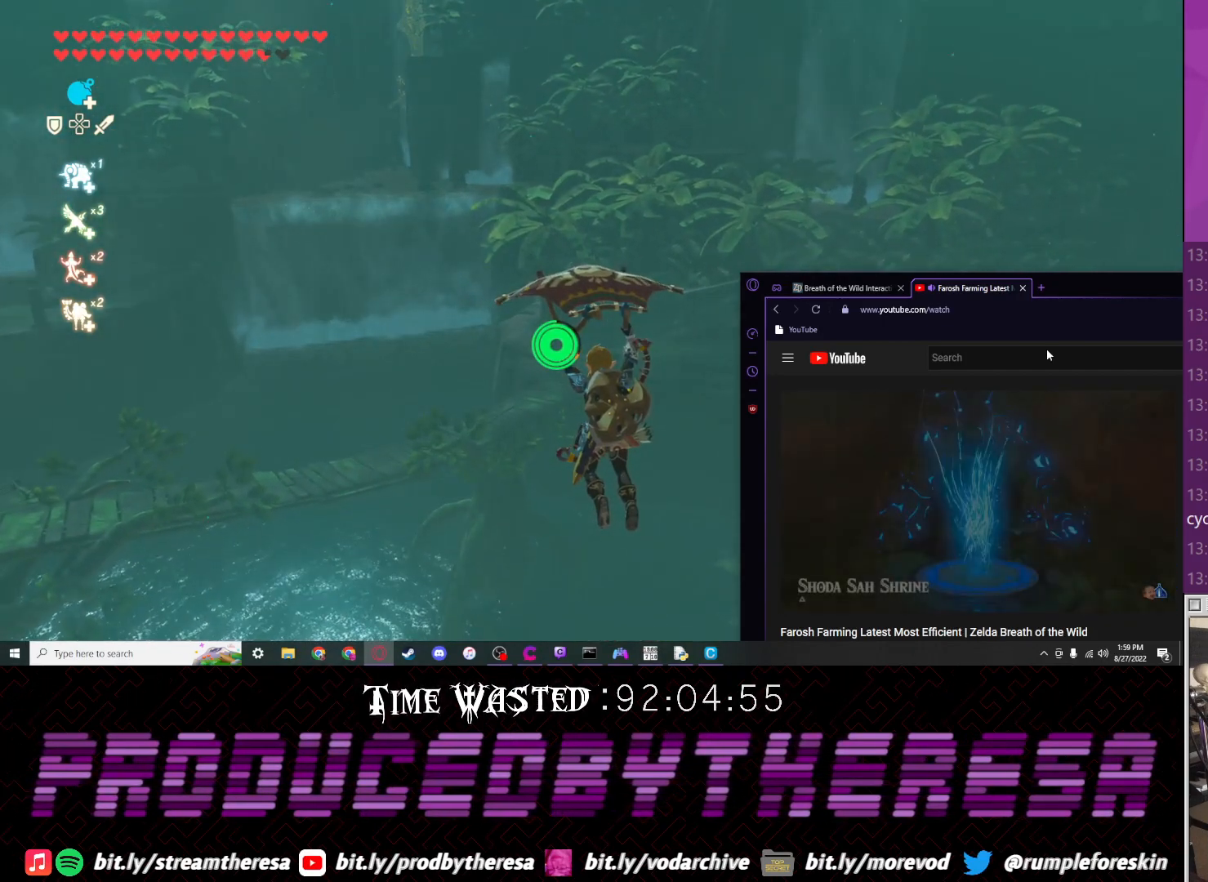
{"buttons": [], "left_stick": "up", "right_stick": "center", "events": []}
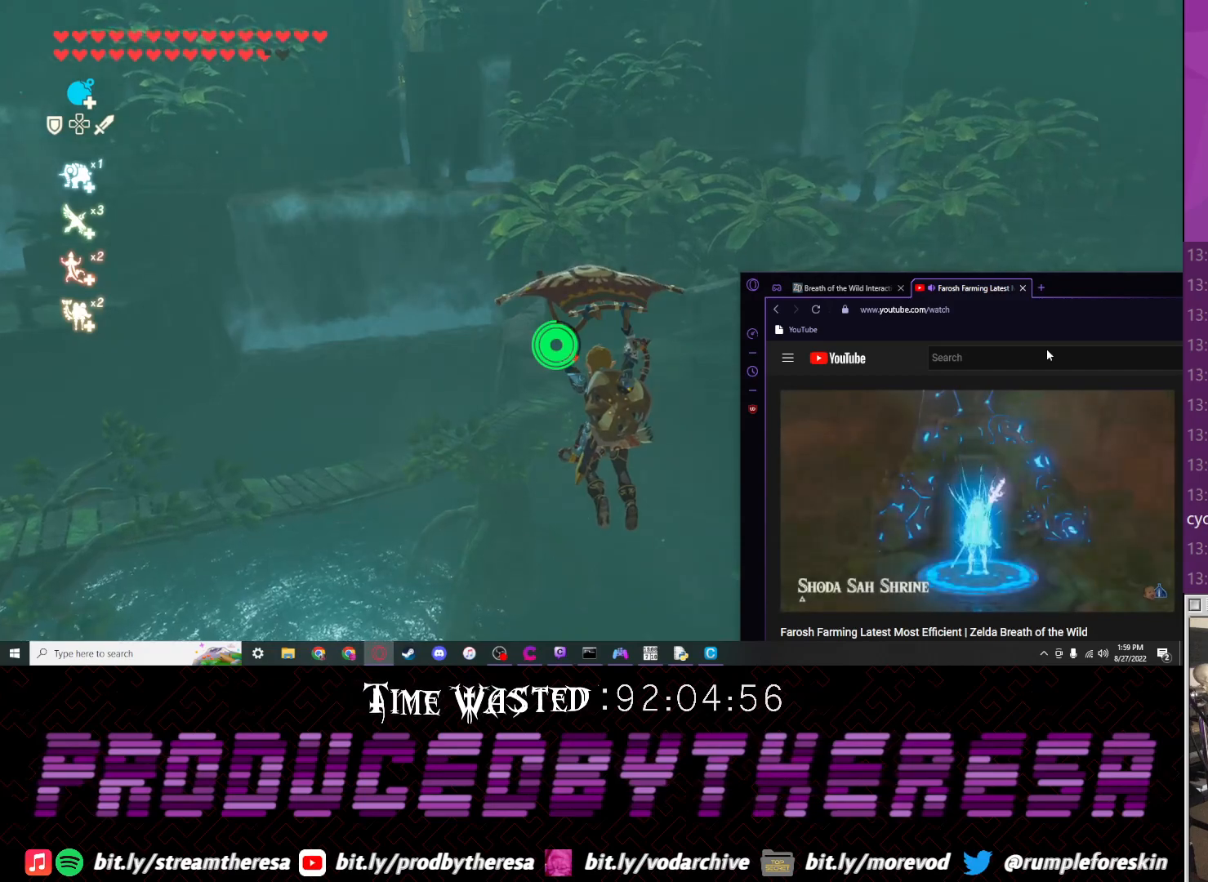
{"buttons": [], "left_stick": "up", "right_stick": "center", "events": [[117, "right_stick", "down-left"], [317, "right_stick", "center"]]}
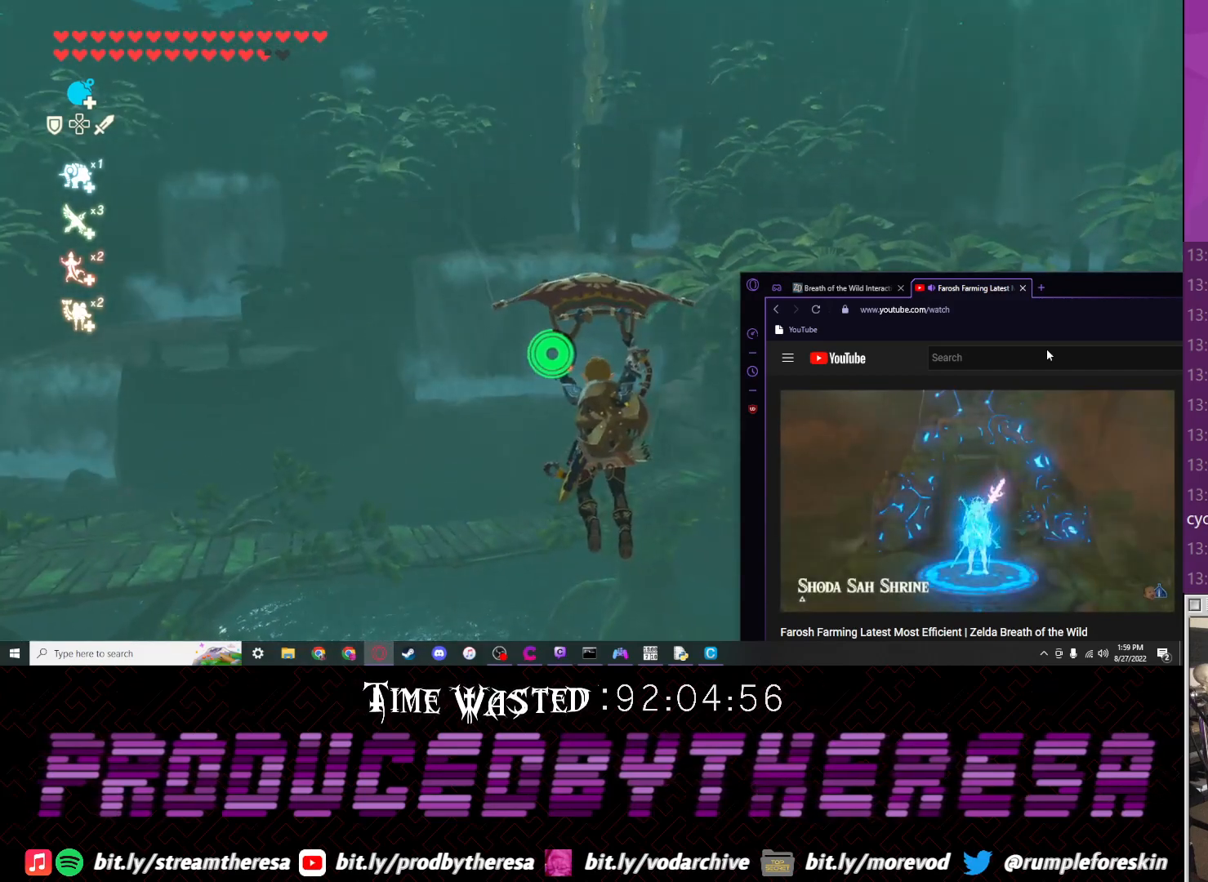
{"buttons": [], "left_stick": "up", "right_stick": "center", "events": []}
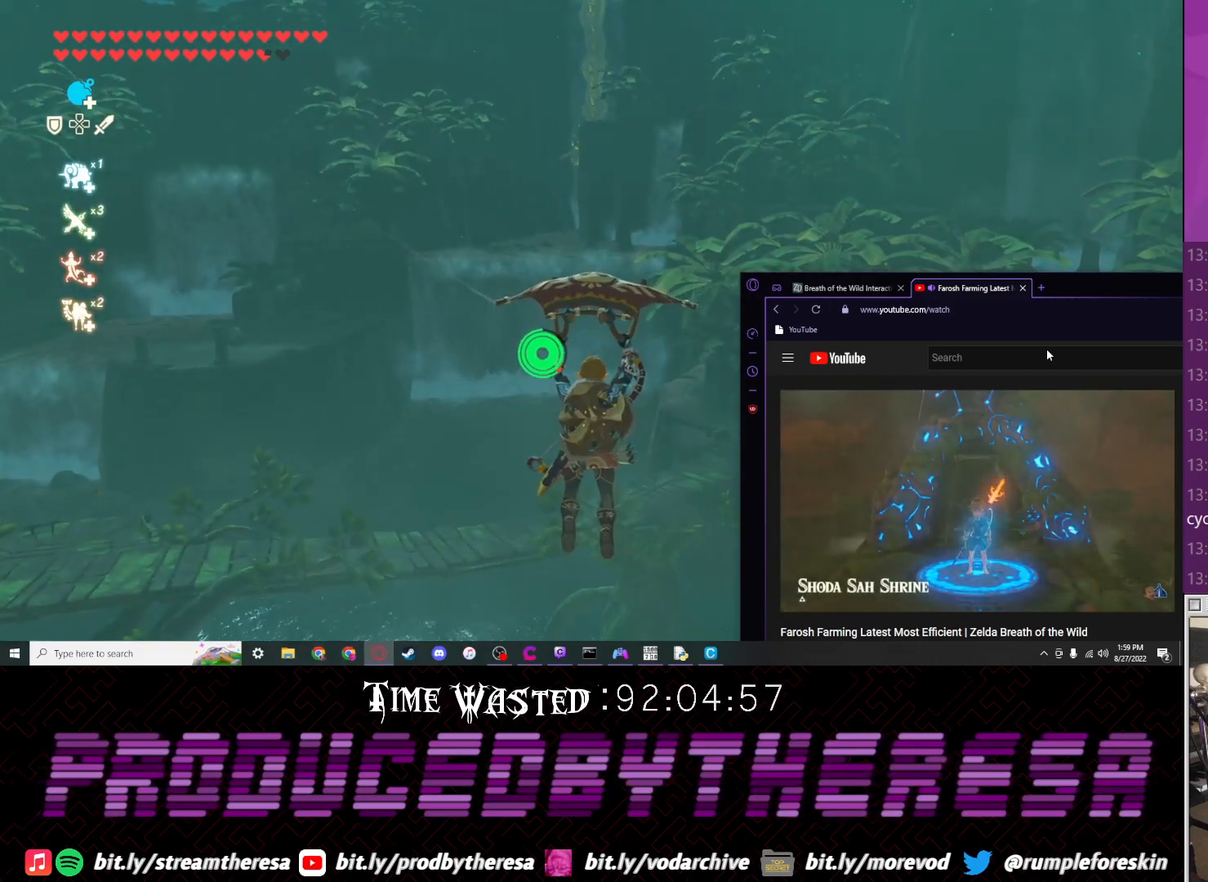
{"buttons": [], "left_stick": "up", "right_stick": "down-right", "events": [[383, "right_stick", "down-right"]]}
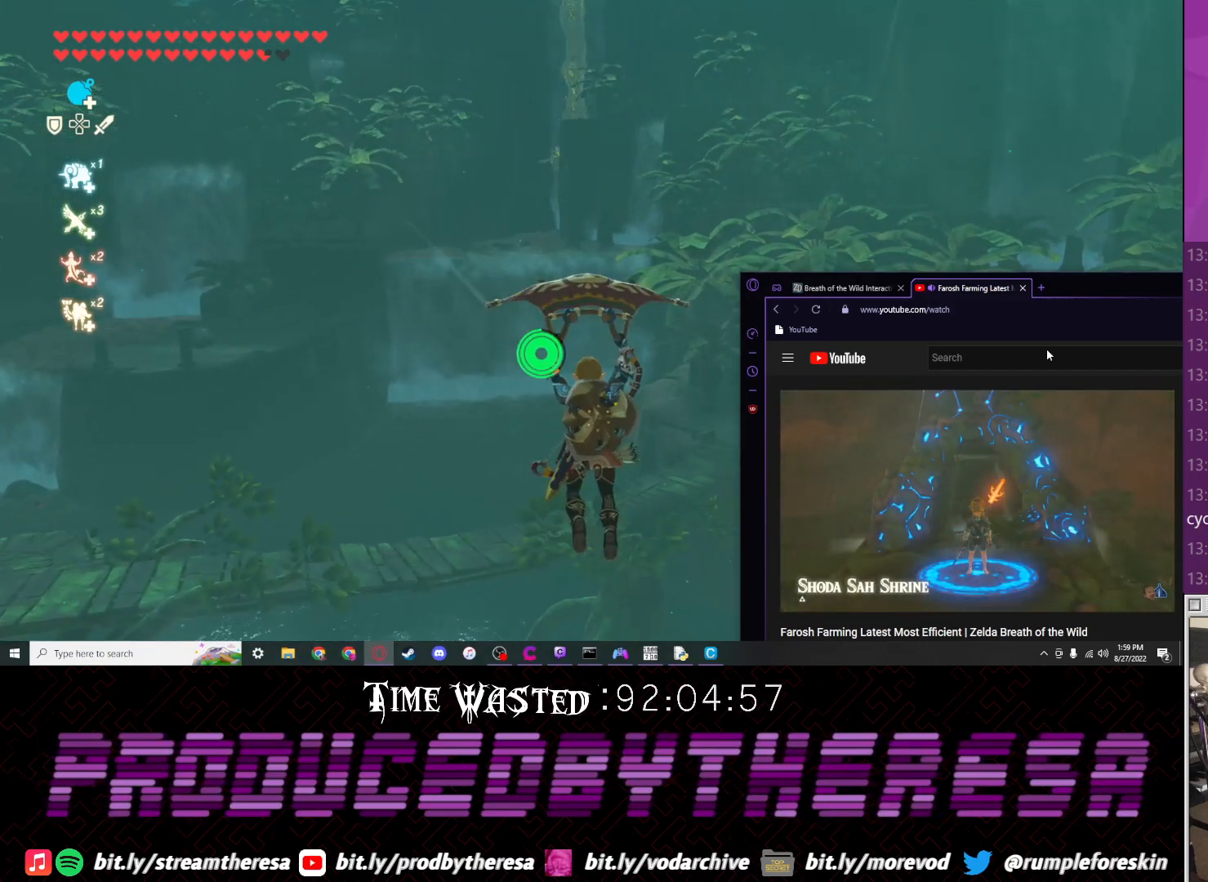
{"buttons": [], "left_stick": "up", "right_stick": "center", "events": [[100, "right_stick", "center"]]}
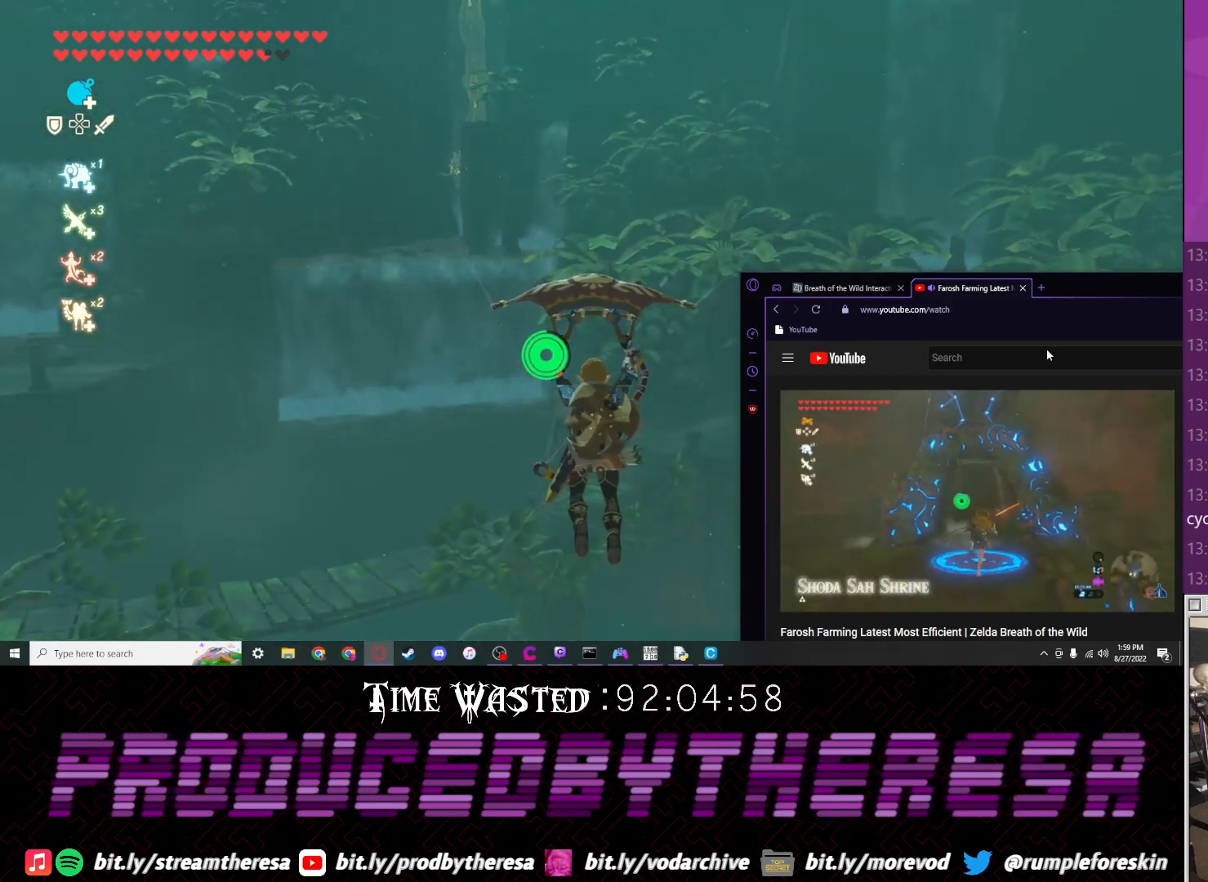
{"buttons": [], "left_stick": "up", "right_stick": "center", "events": []}
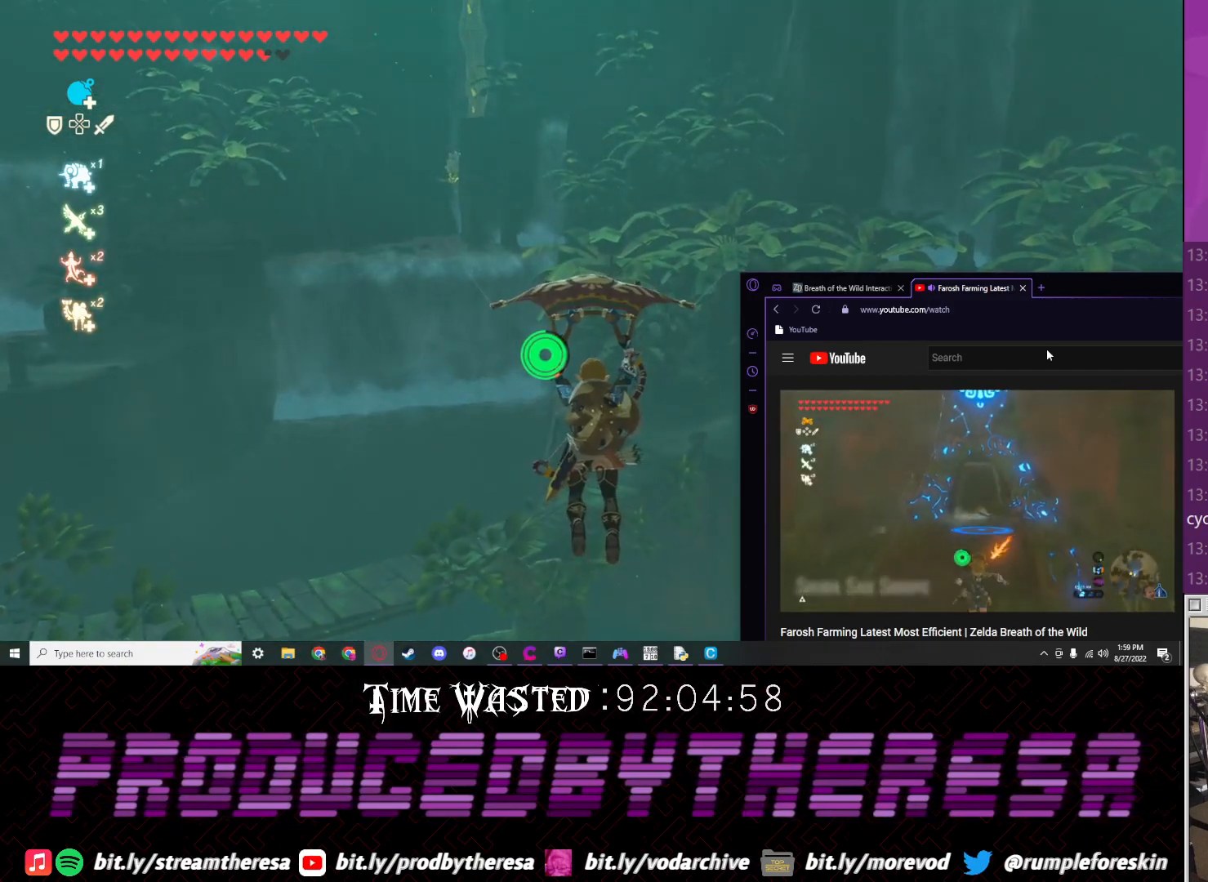
{"buttons": [], "left_stick": "up", "right_stick": "center", "events": []}
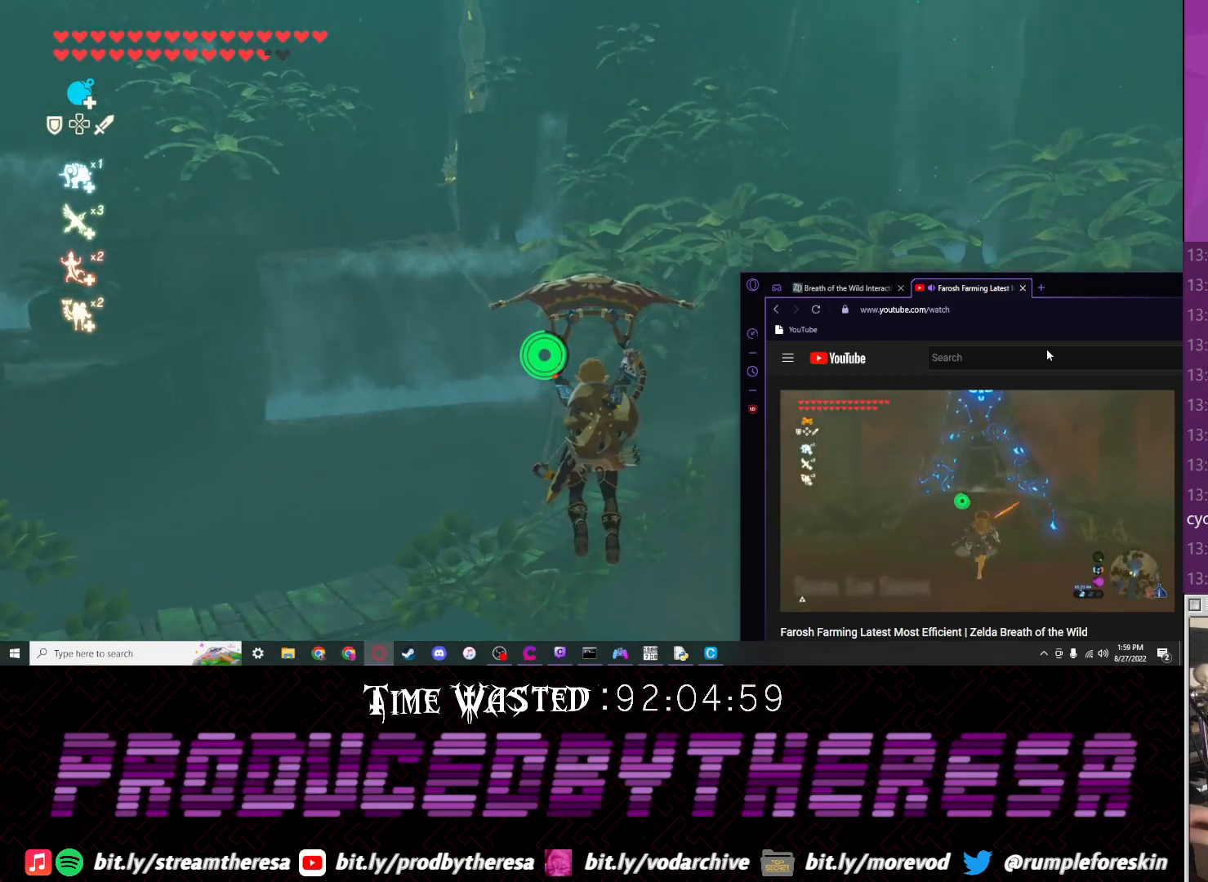
{"buttons": [], "left_stick": "up", "right_stick": "center", "events": []}
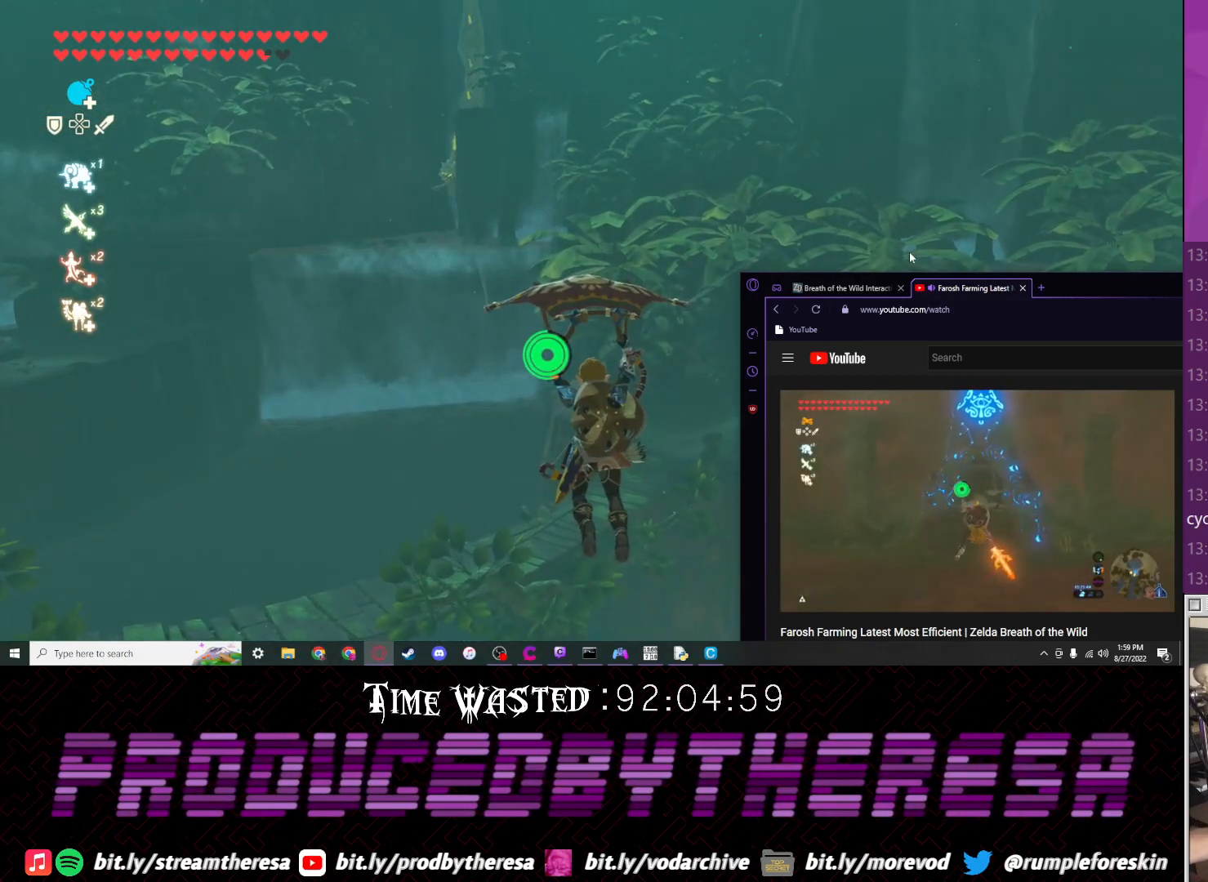
{"buttons": [], "left_stick": "up", "right_stick": "center", "events": []}
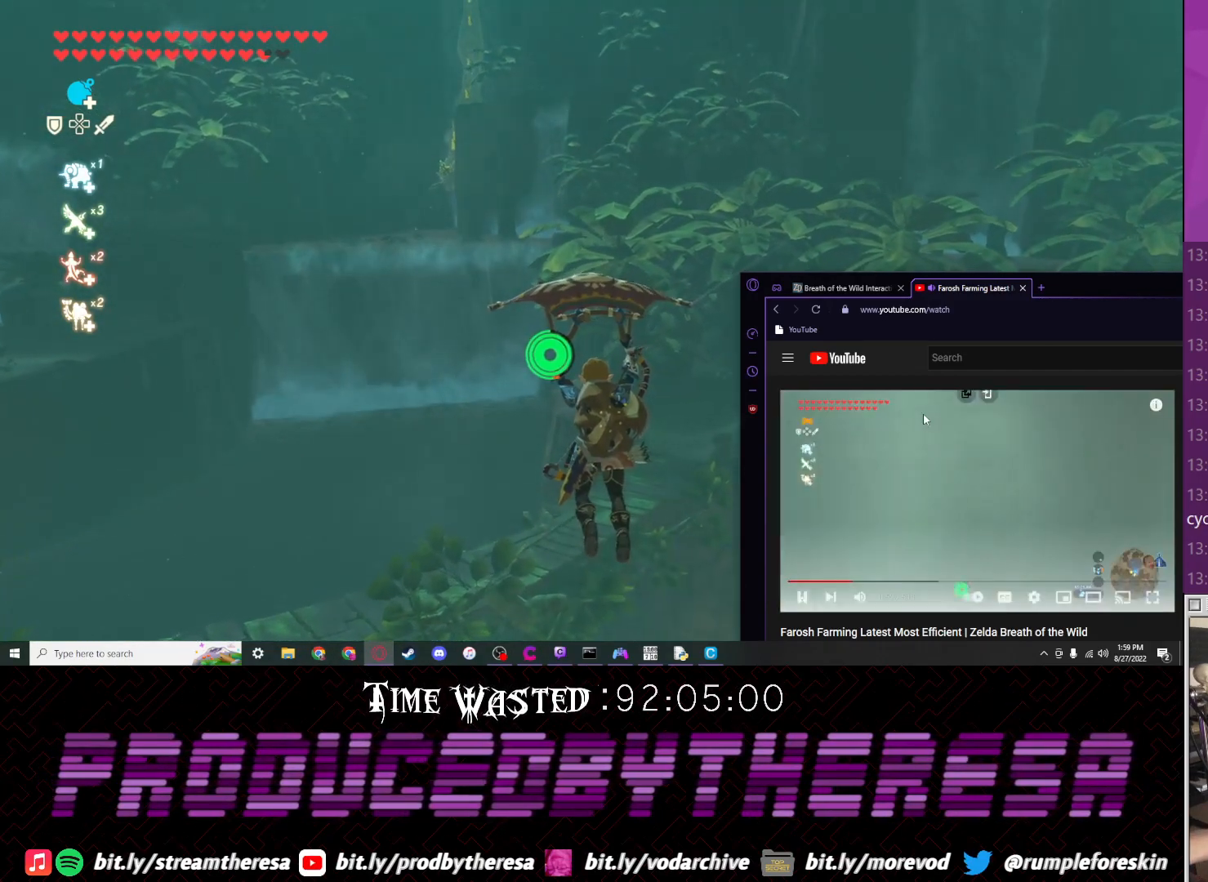
{"buttons": [], "left_stick": "up", "right_stick": "center", "events": []}
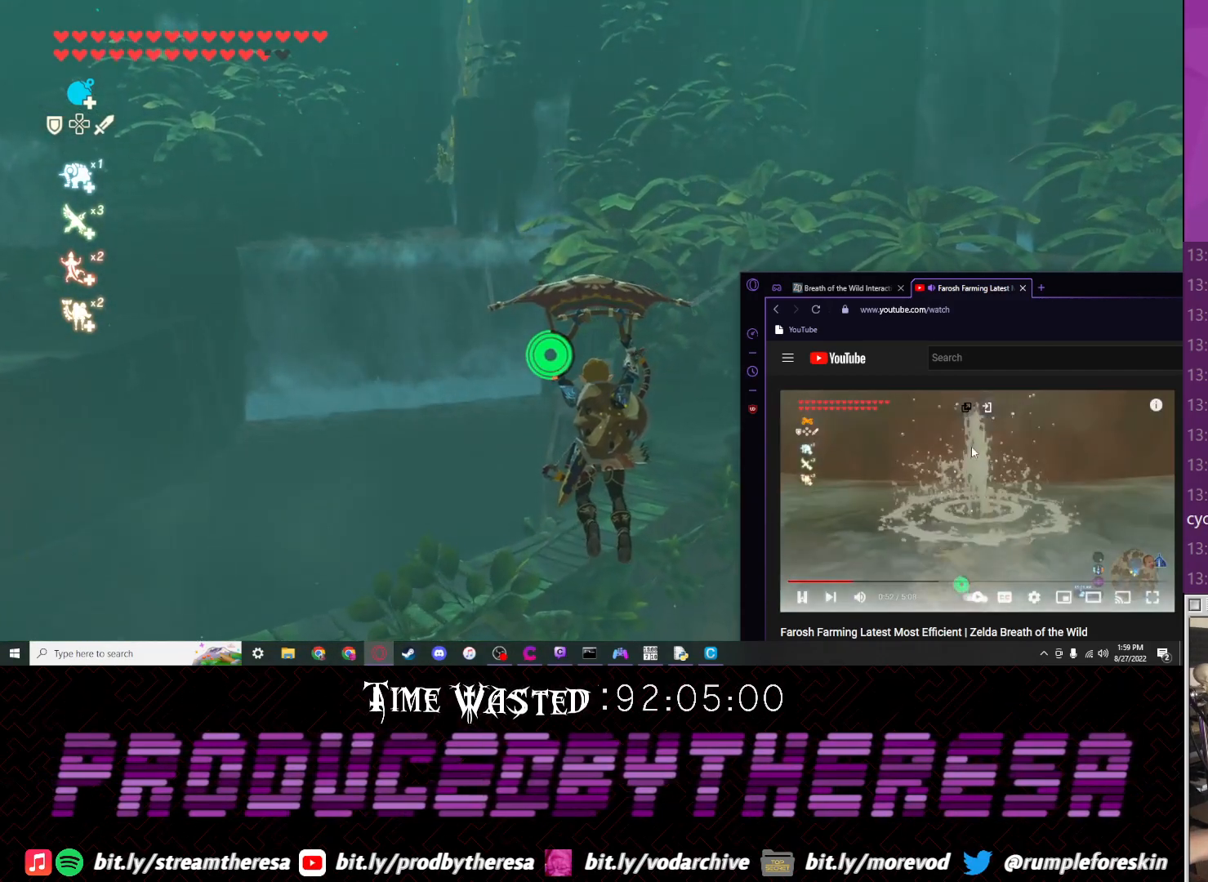
{"buttons": [], "left_stick": "up", "right_stick": "center", "events": []}
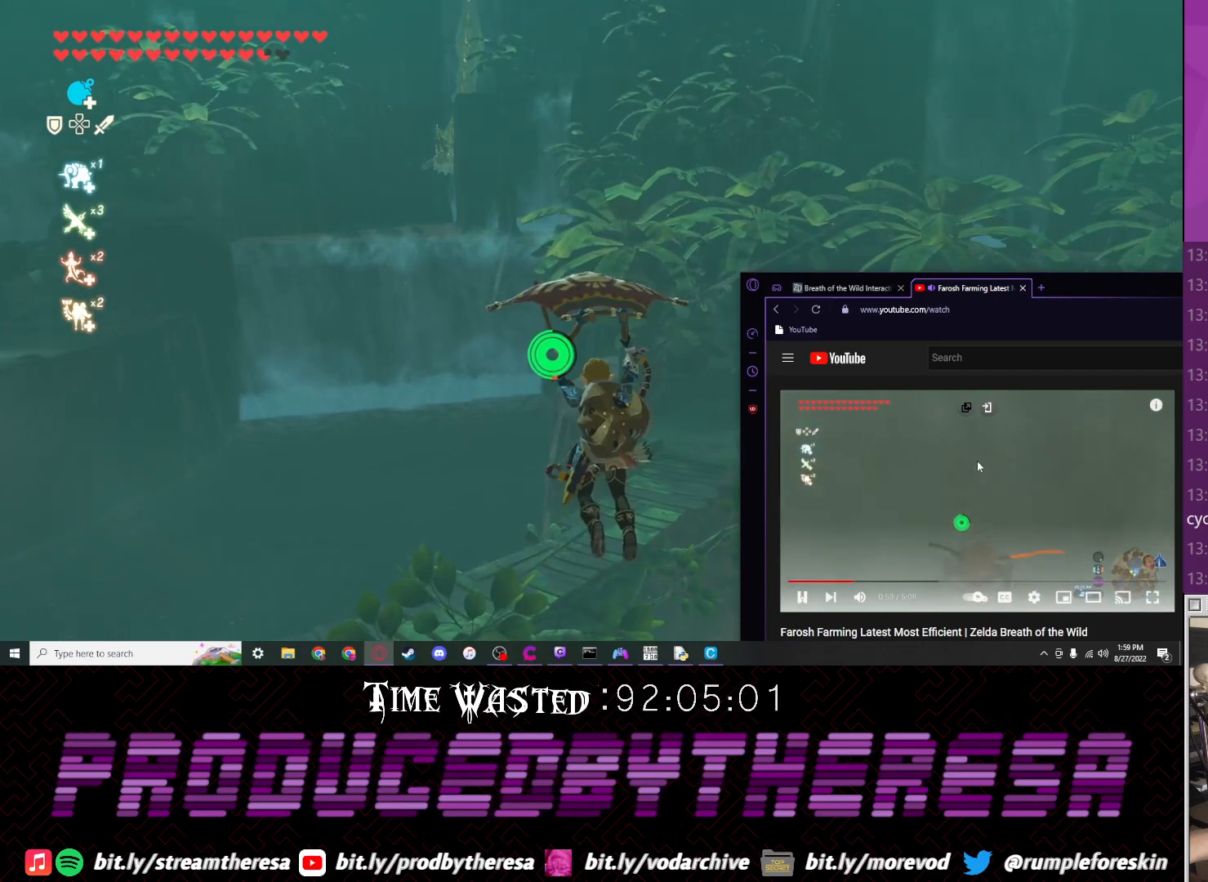
{"buttons": [], "left_stick": "up", "right_stick": "center", "events": []}
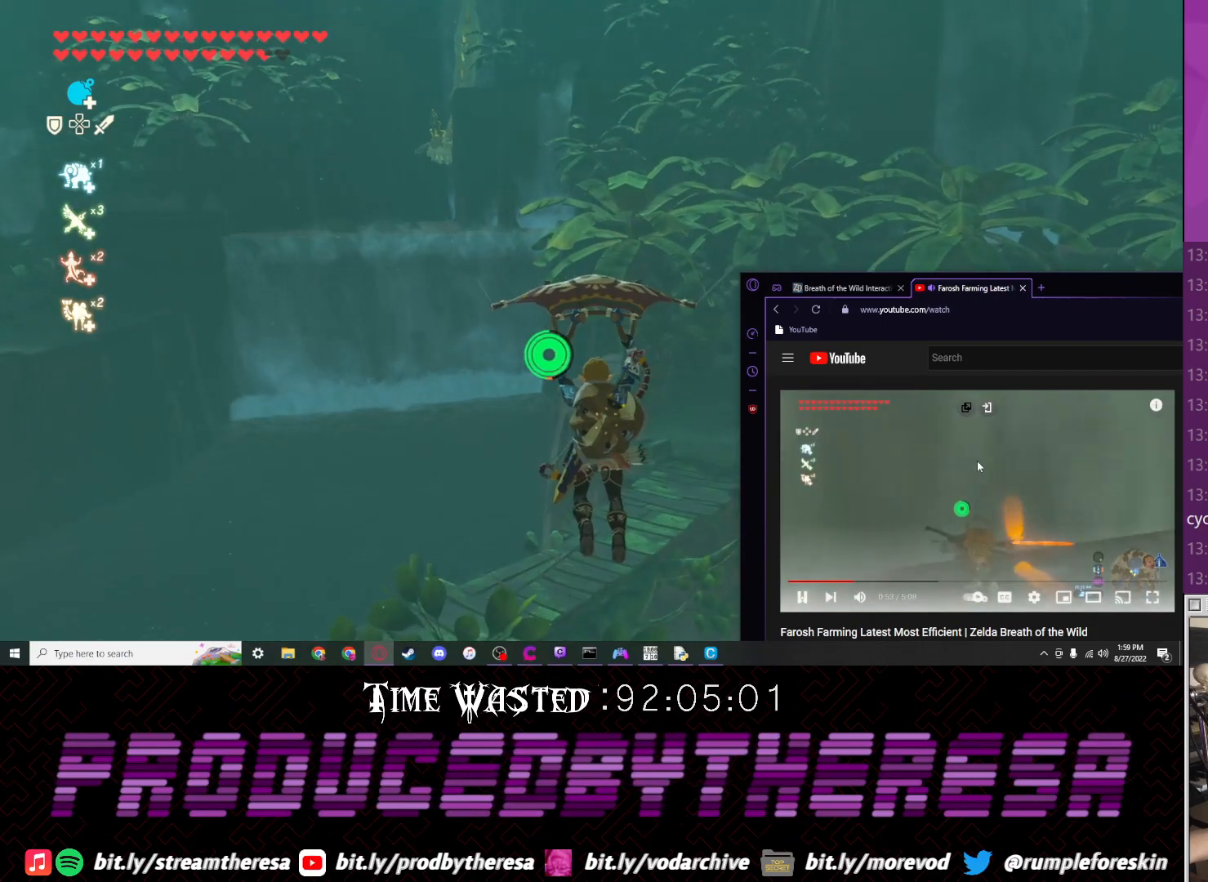
{"buttons": [], "left_stick": "up", "right_stick": "center", "events": []}
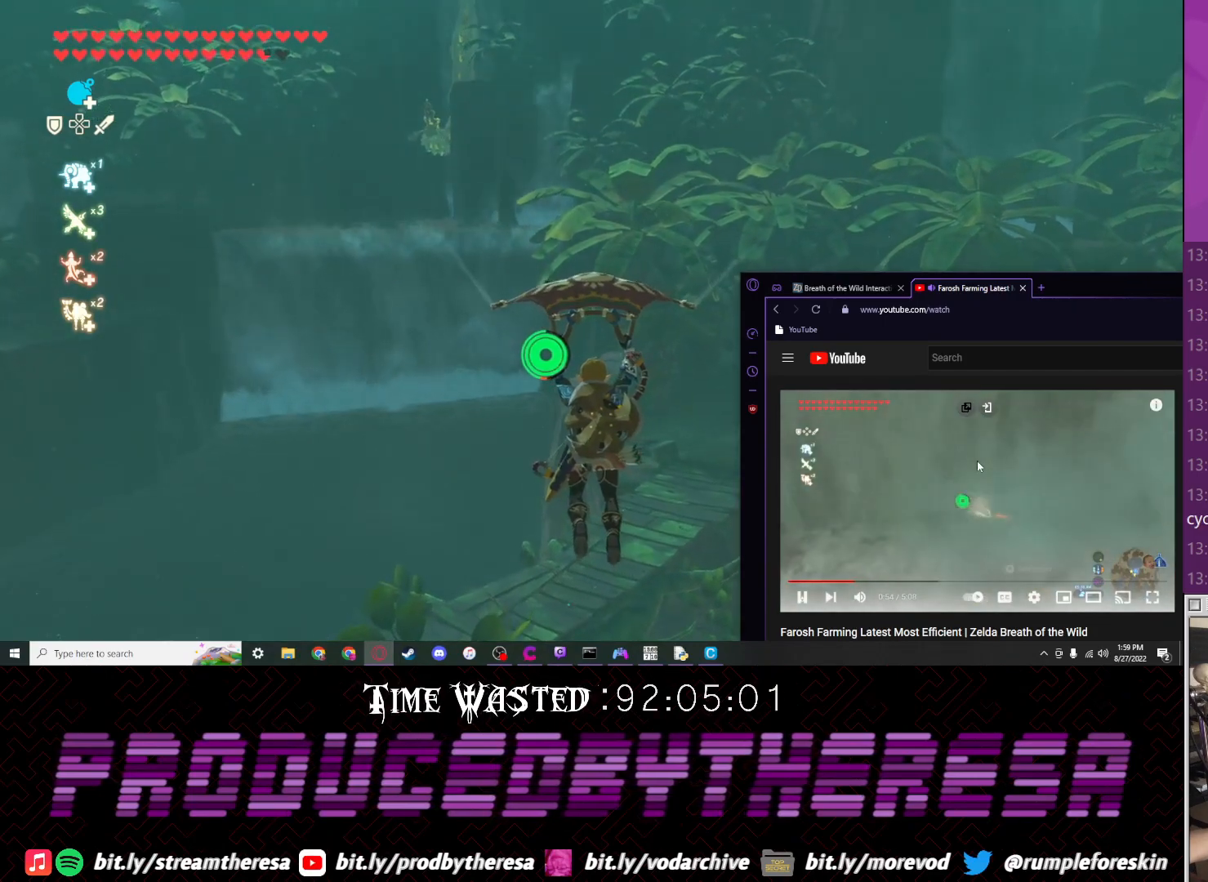
{"buttons": [], "left_stick": "up", "right_stick": "center", "events": []}
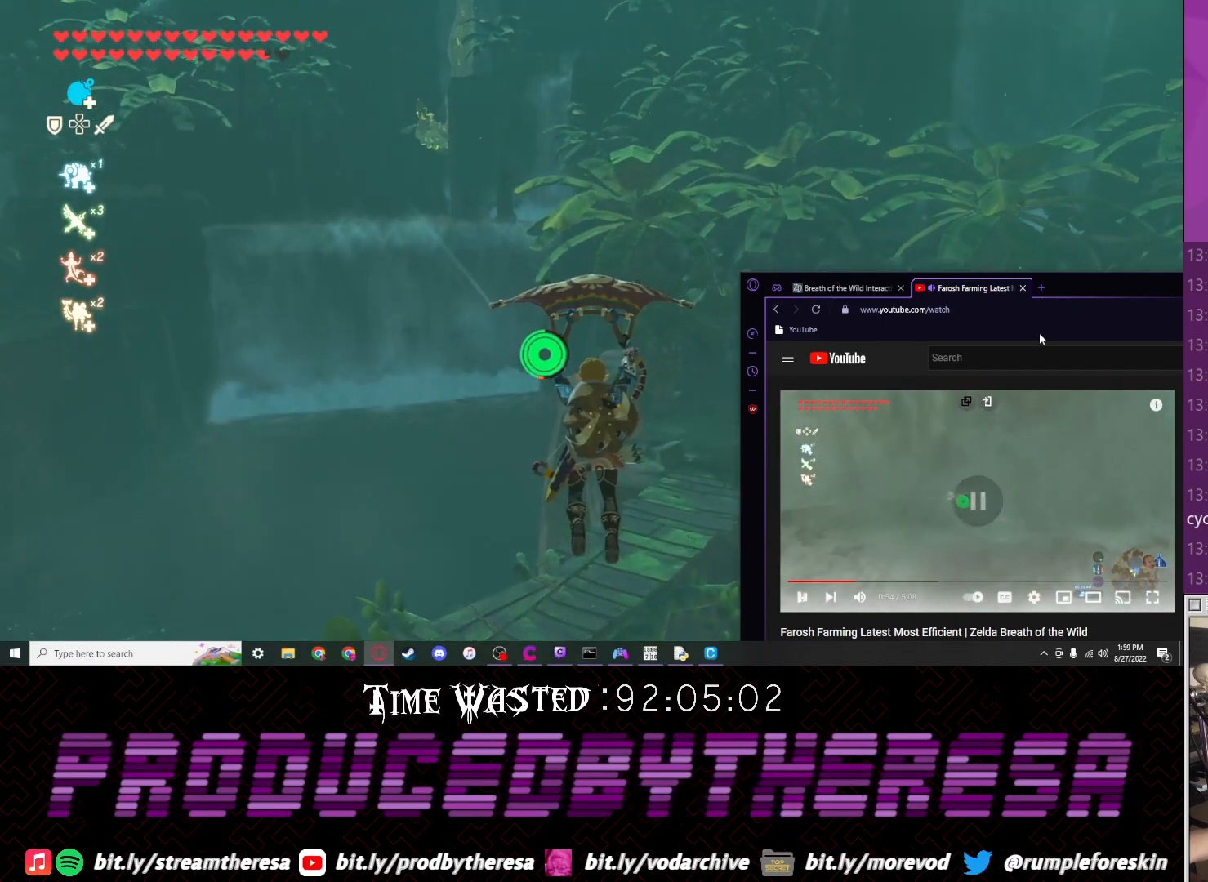
{"buttons": [], "left_stick": "up", "right_stick": "center", "events": []}
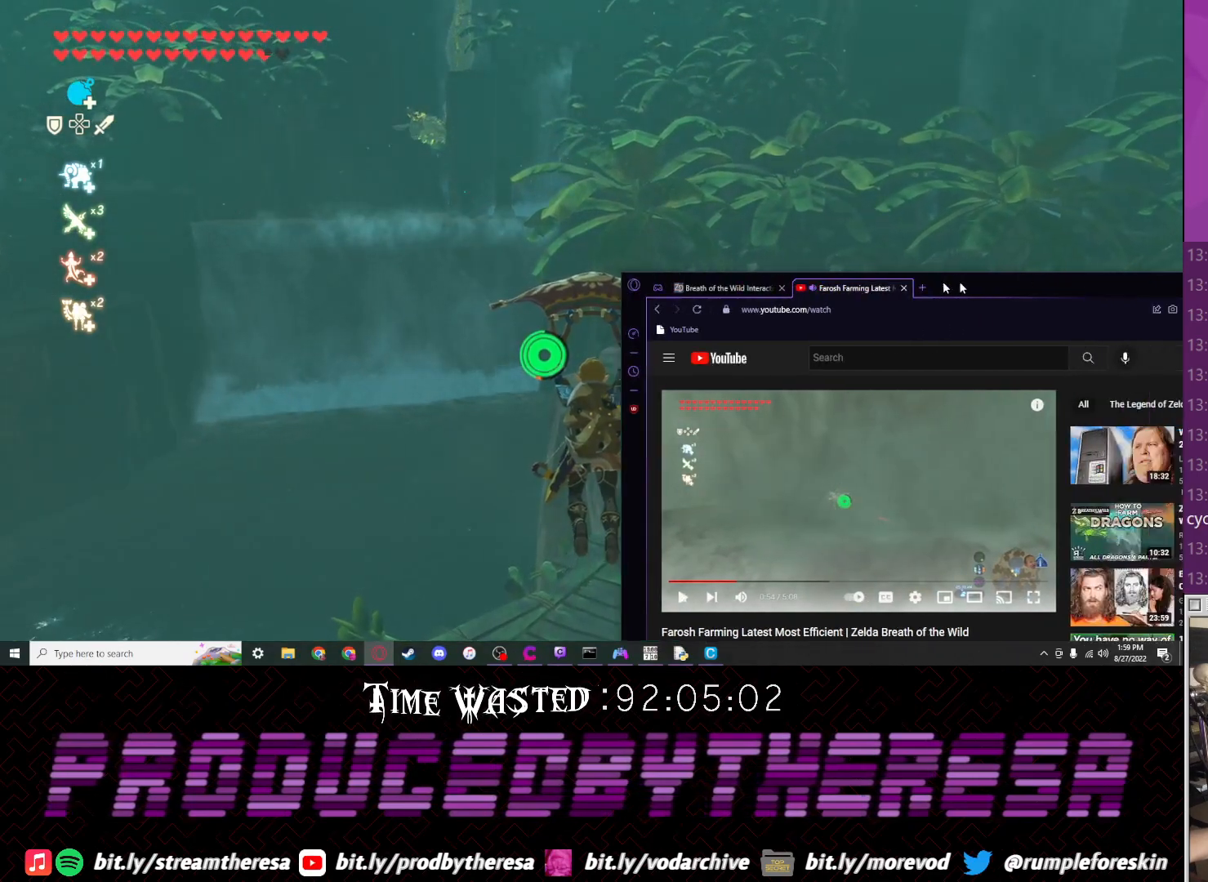
{"buttons": [], "left_stick": "up", "right_stick": "center", "events": []}
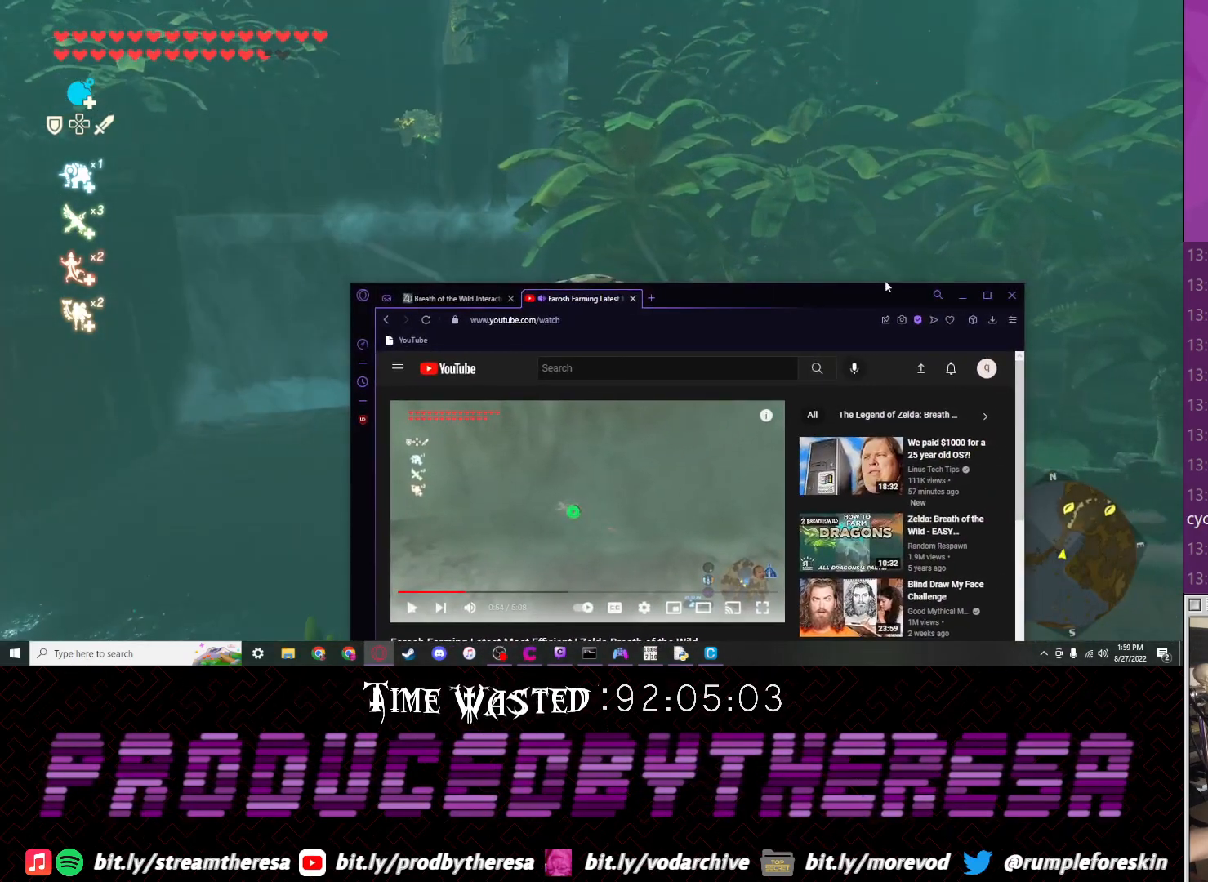
{"buttons": [], "left_stick": "up", "right_stick": "center", "events": []}
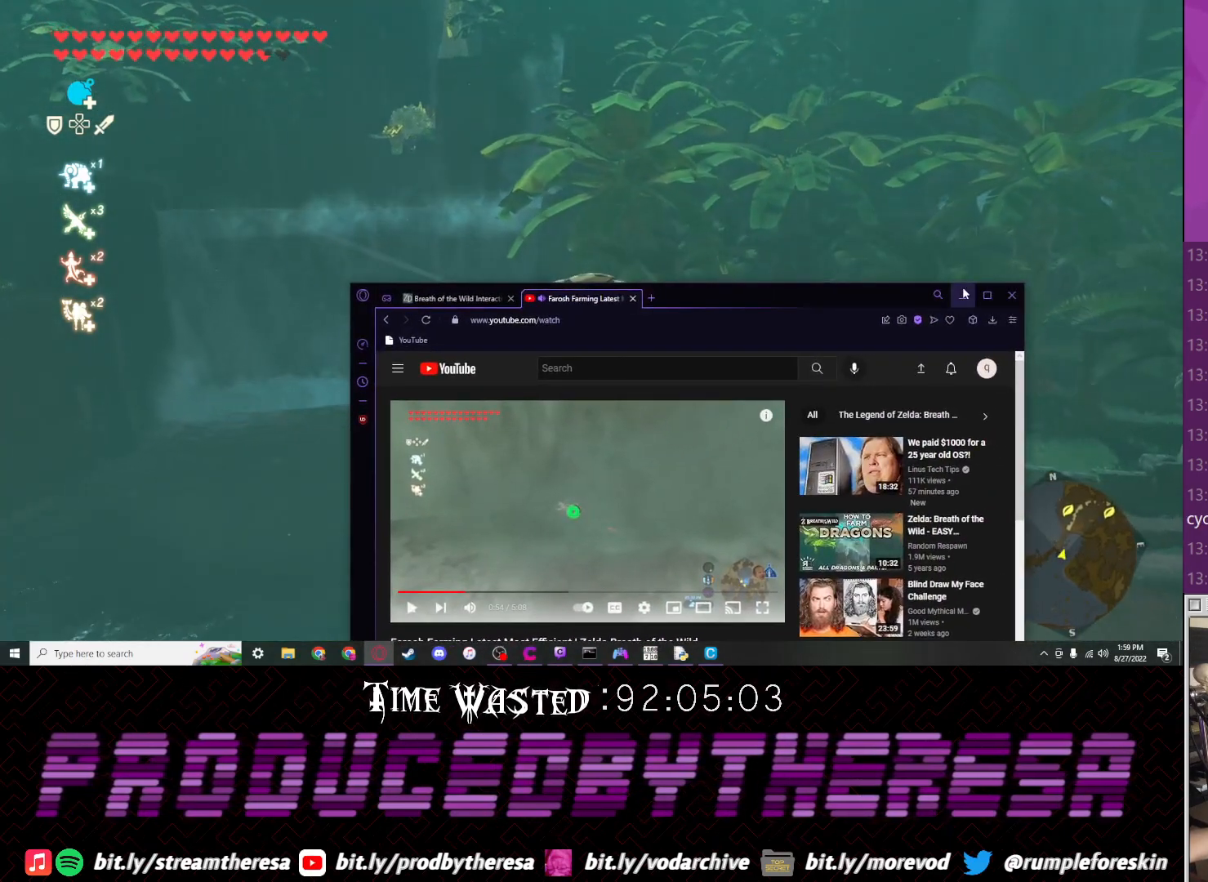
{"buttons": [], "left_stick": "up", "right_stick": "center", "events": []}
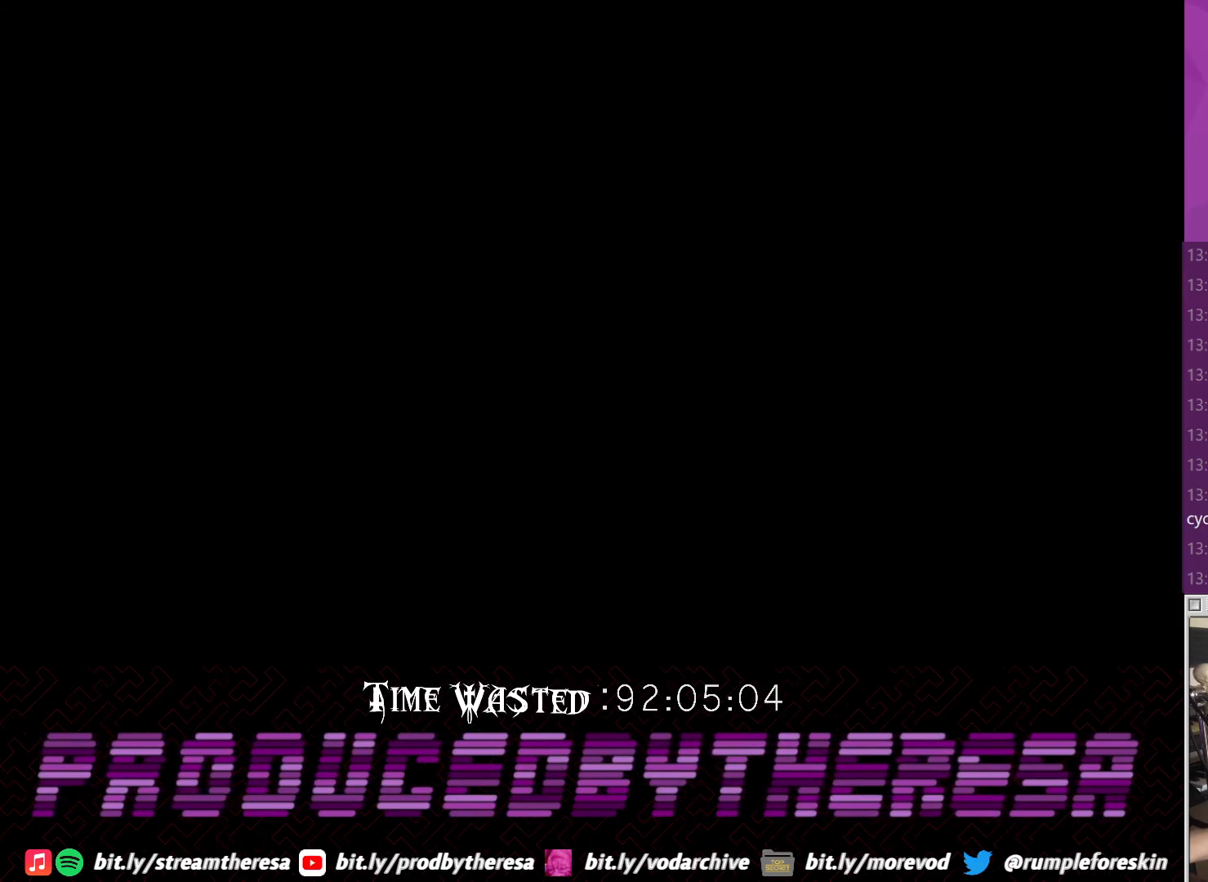
{"buttons": [], "left_stick": "up", "right_stick": "center", "events": []}
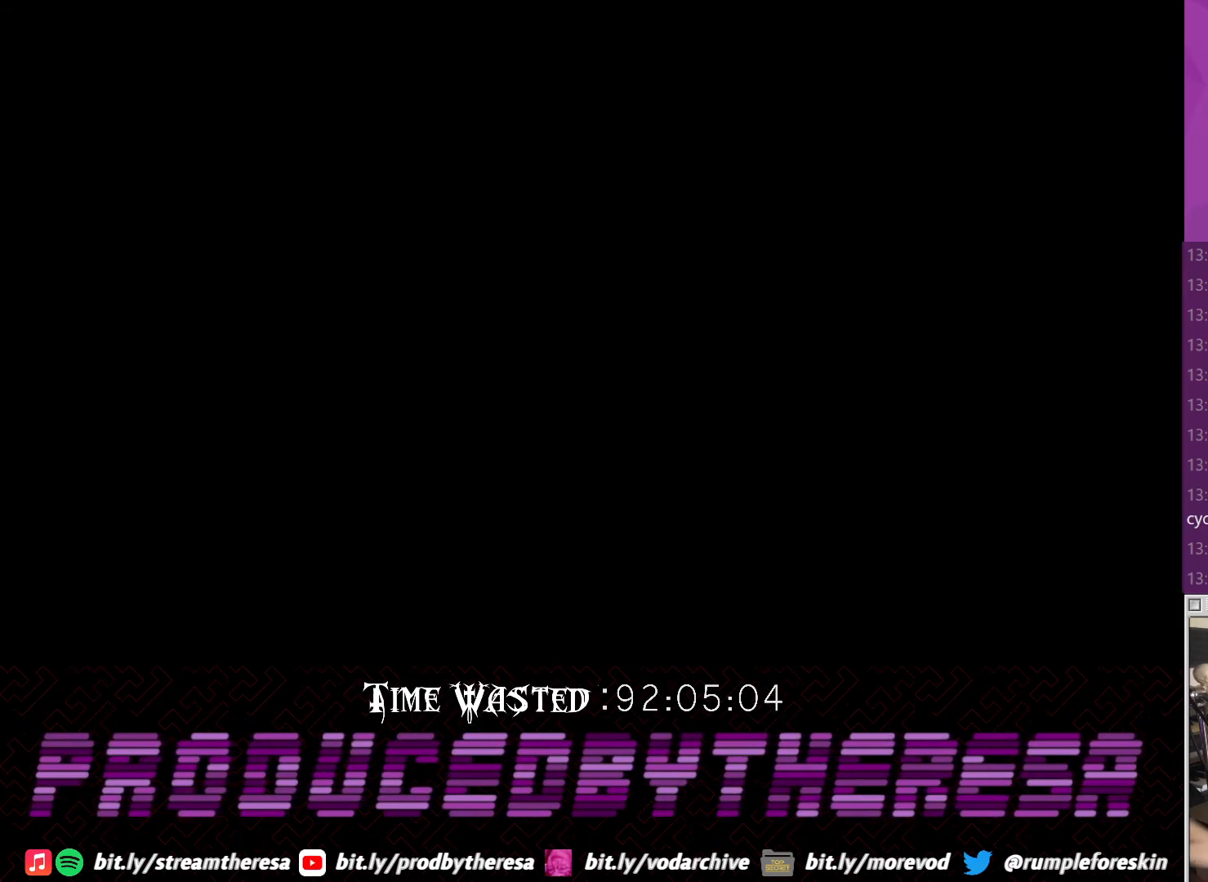
{"buttons": [], "left_stick": "up", "right_stick": "center", "events": []}
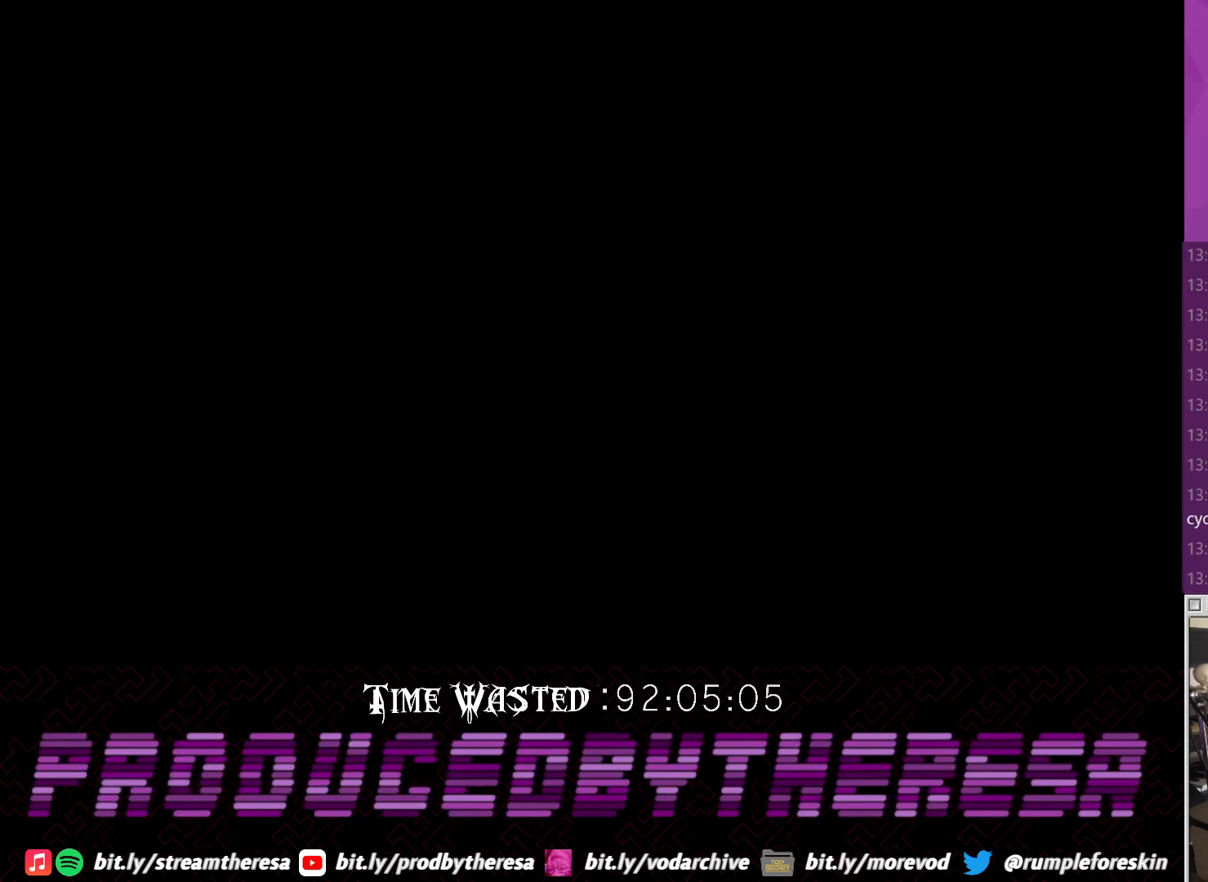
{"buttons": [], "left_stick": "up", "right_stick": "center", "events": [[317, "CROSS", "down"], [450, "CROSS", "up"]]}
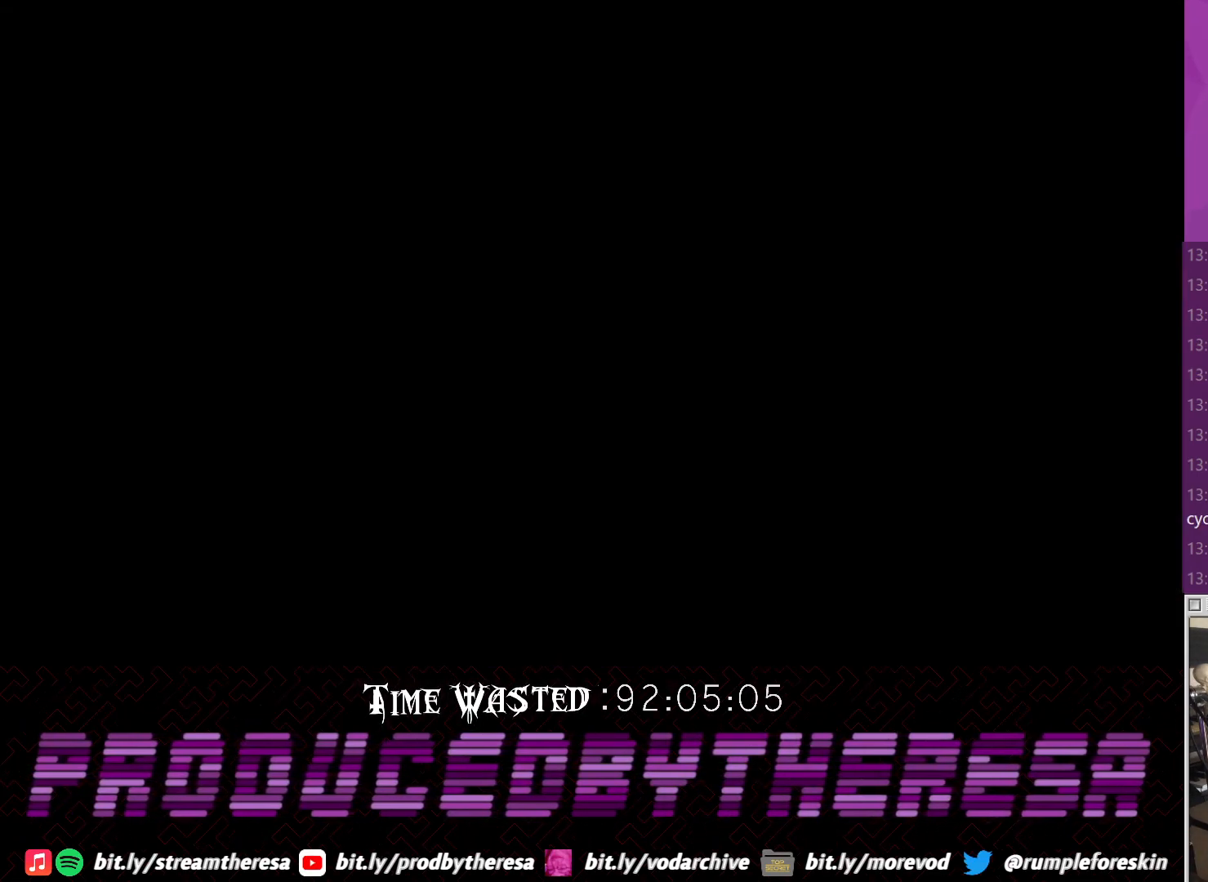
{"buttons": [], "left_stick": "up", "right_stick": "center", "events": [[383, "TRIANGLE", "down"], [467, "TRIANGLE", "up"]]}